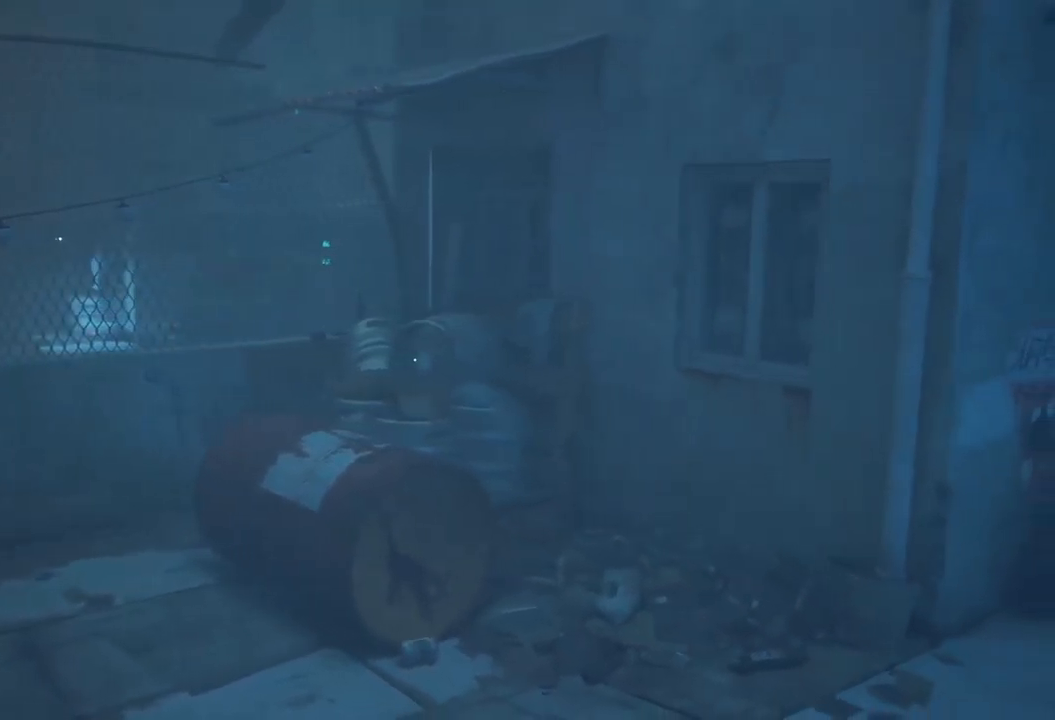
Gameplay with a controller (Xbox layout); each line is a JSON object with the inputs held at the frame after it. "events" lists button and stick changes between this image and that frame as [ms after this image, input, new state], when the widget could be followed in between.
{"buttons": [], "left_stick": "down", "right_stick": "center", "events": [[50, "right_stick", "left"], [183, "right_stick", "center"], [483, "left_stick", "down"]]}
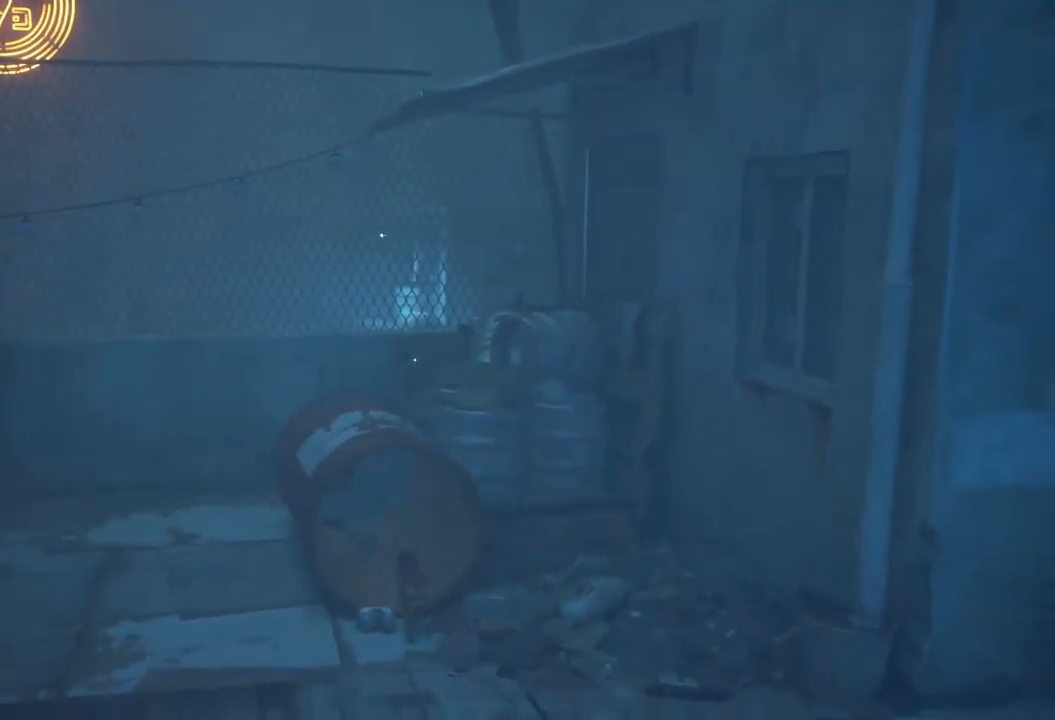
{"buttons": [], "left_stick": "down-left", "right_stick": "center", "events": [[367, "left_stick", "down-left"]]}
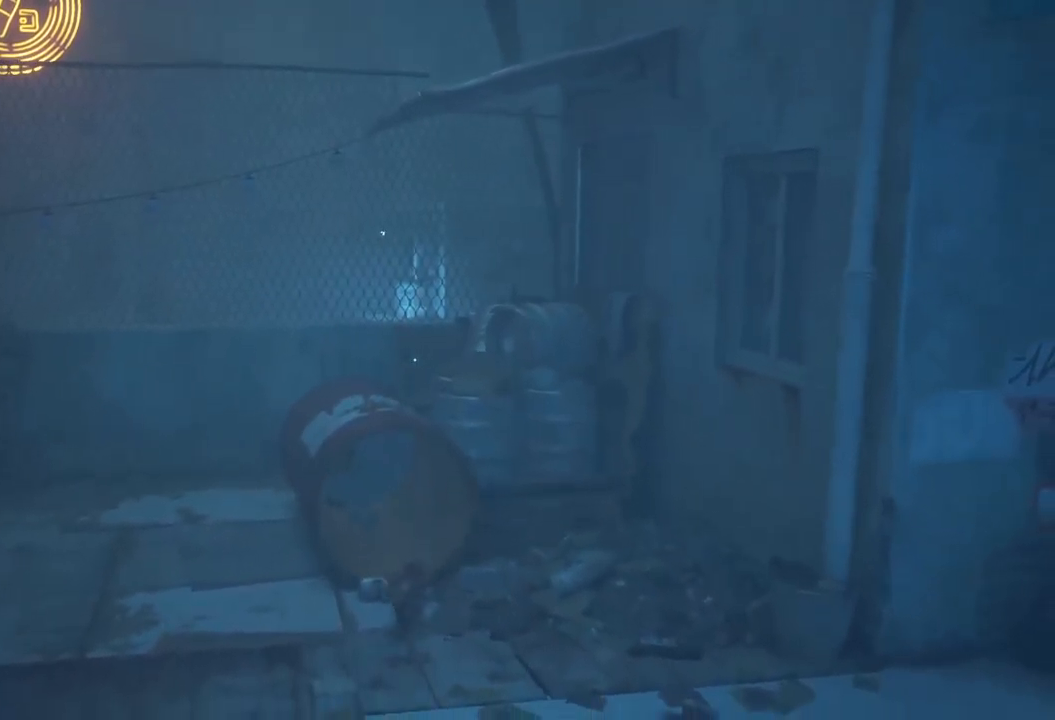
{"buttons": [], "left_stick": "left", "right_stick": "right", "events": [[317, "left_stick", "left"], [367, "right_stick", "right"]]}
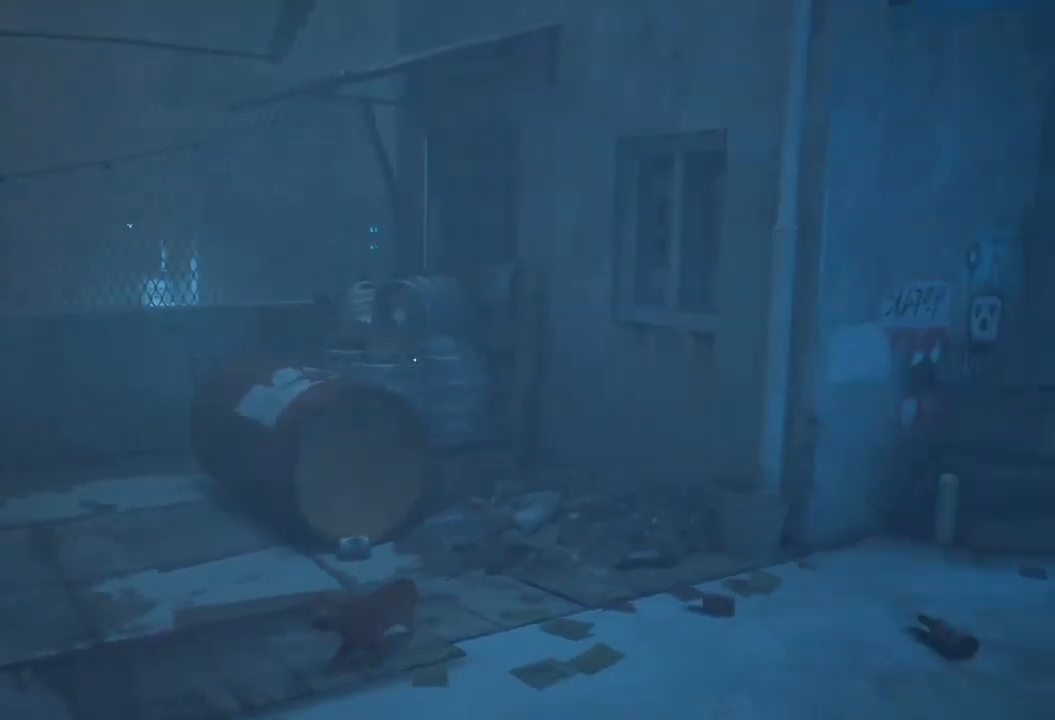
{"buttons": [], "left_stick": "left", "right_stick": "center", "events": [[50, "right_stick", "center"]]}
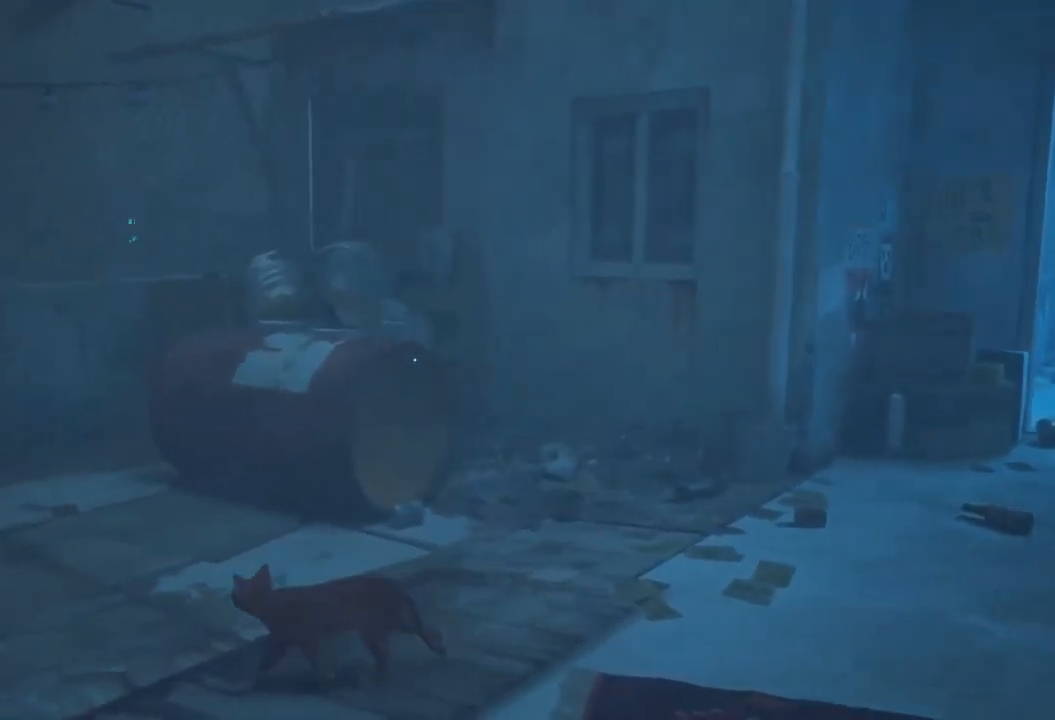
{"buttons": [], "left_stick": "up-right", "right_stick": "center", "events": [[33, "left_stick", "up-left"], [217, "left_stick", "up-right"], [217, "right_stick", "left"], [333, "right_stick", "center"]]}
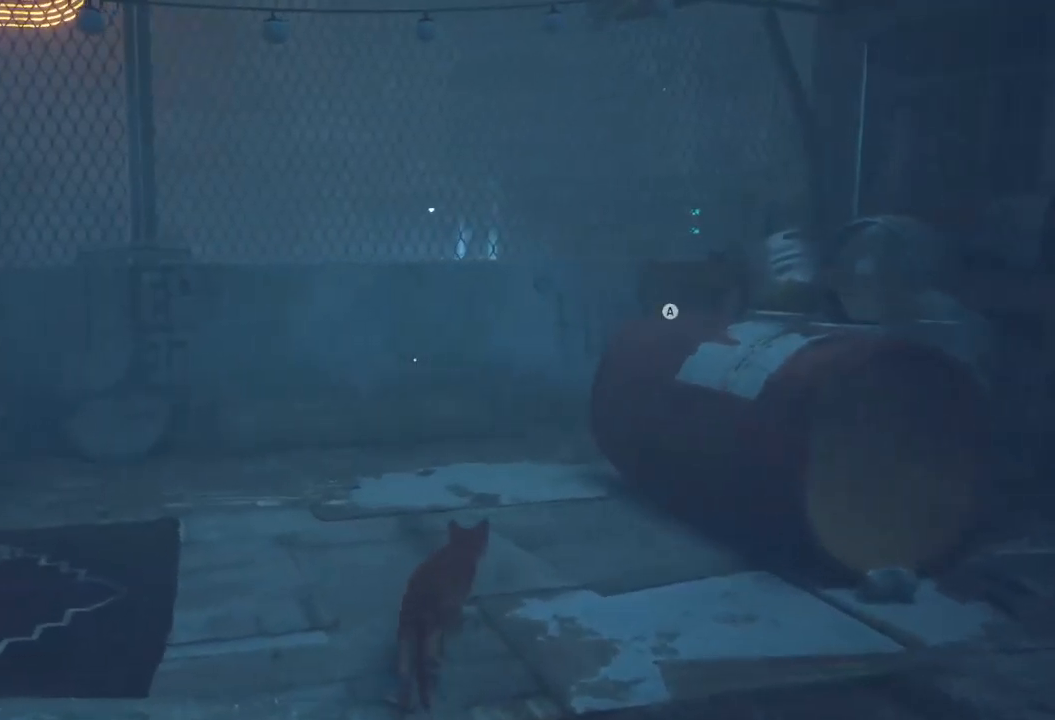
{"buttons": ["A"], "left_stick": "right", "right_stick": "center", "events": [[117, "left_stick", "right"], [333, "A", "down"]]}
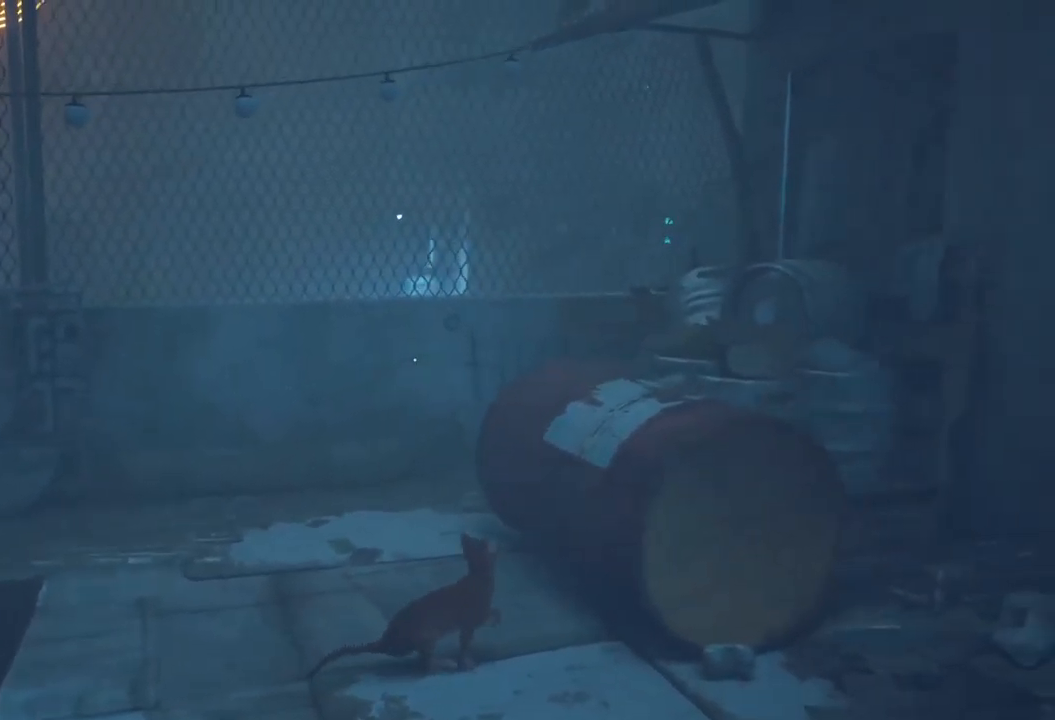
{"buttons": [], "left_stick": "center", "right_stick": "center", "events": [[17, "A", "up"], [17, "left_stick", "center"]]}
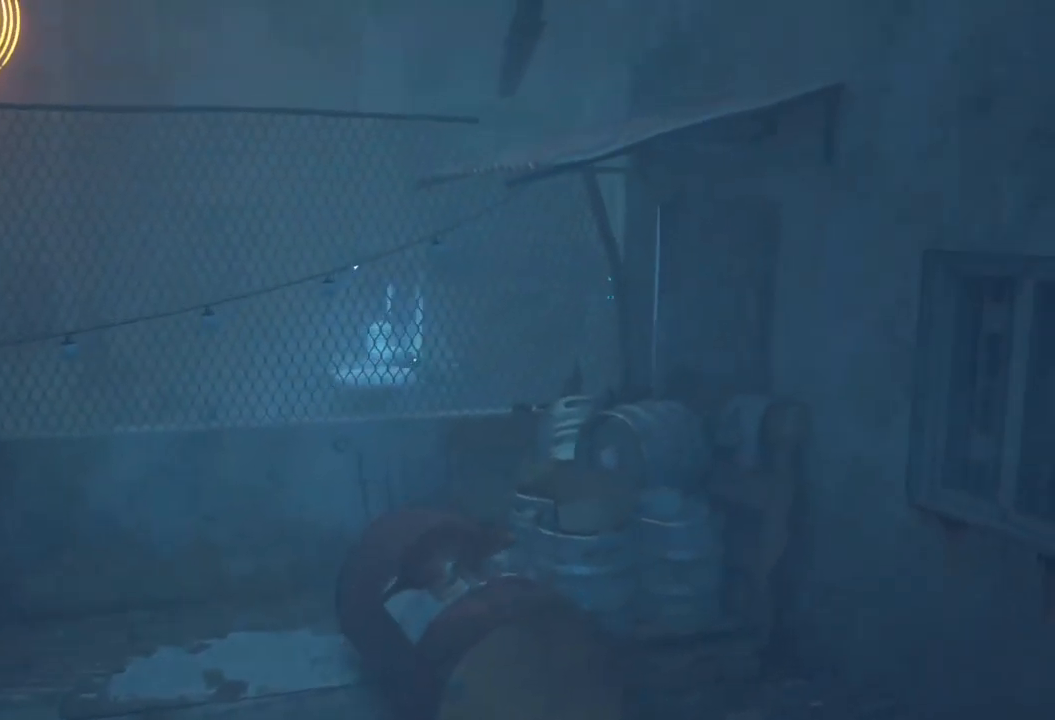
{"buttons": [], "left_stick": "center", "right_stick": "center", "events": []}
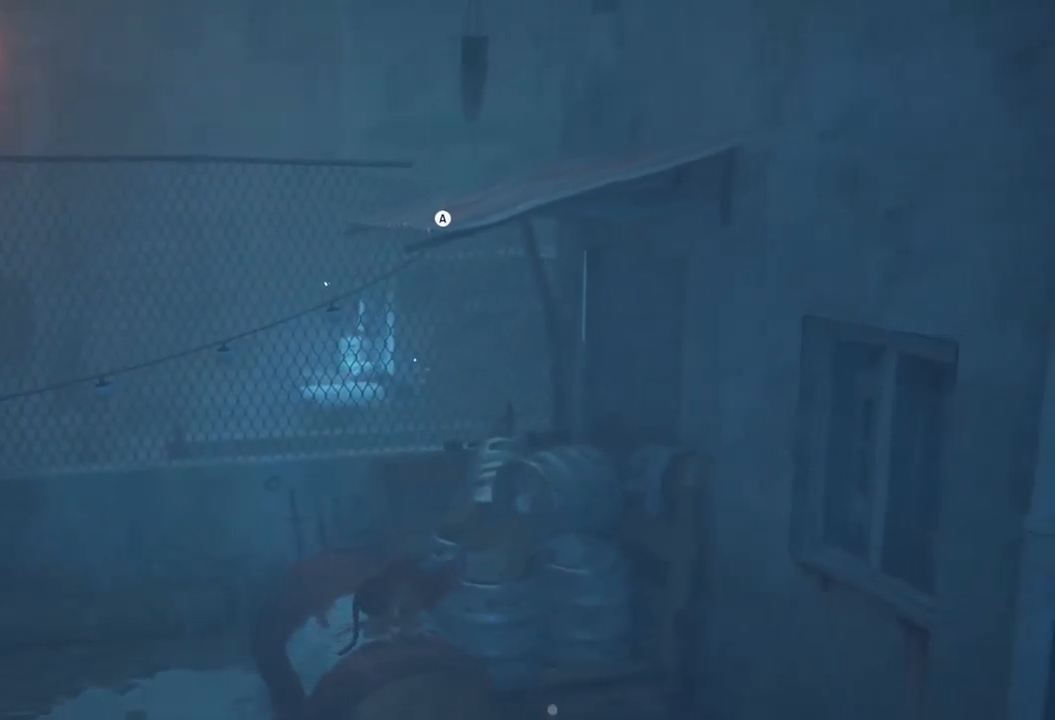
{"buttons": ["A"], "left_stick": "center", "right_stick": "center", "events": [[117, "A", "down"]]}
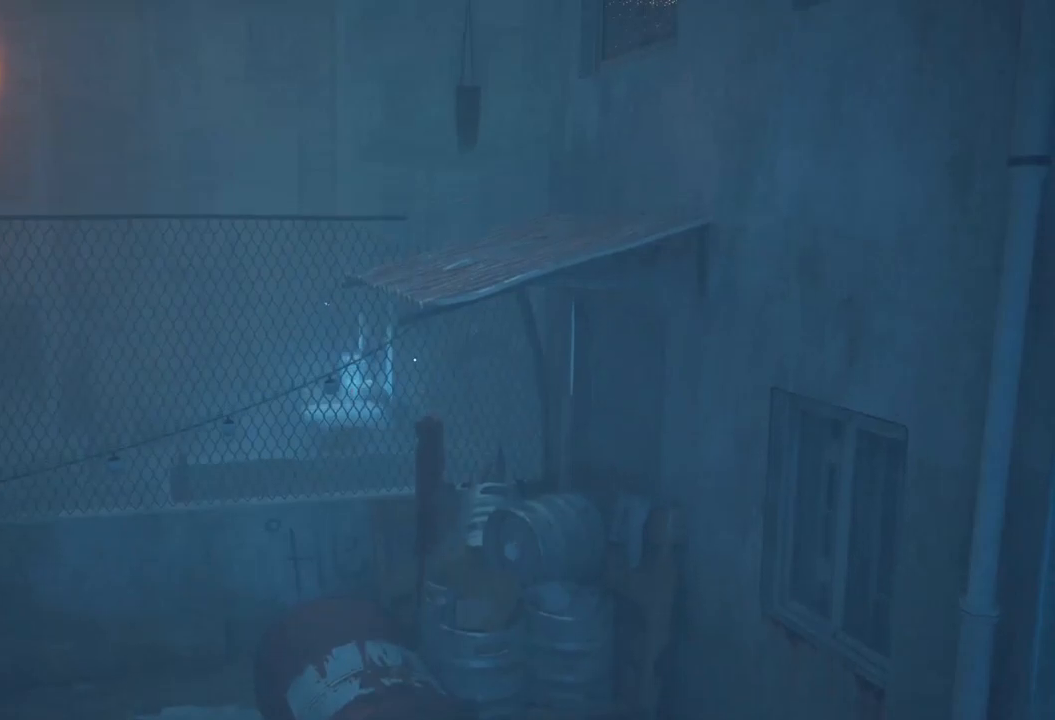
{"buttons": [], "left_stick": "center", "right_stick": "center", "events": [[117, "A", "up"]]}
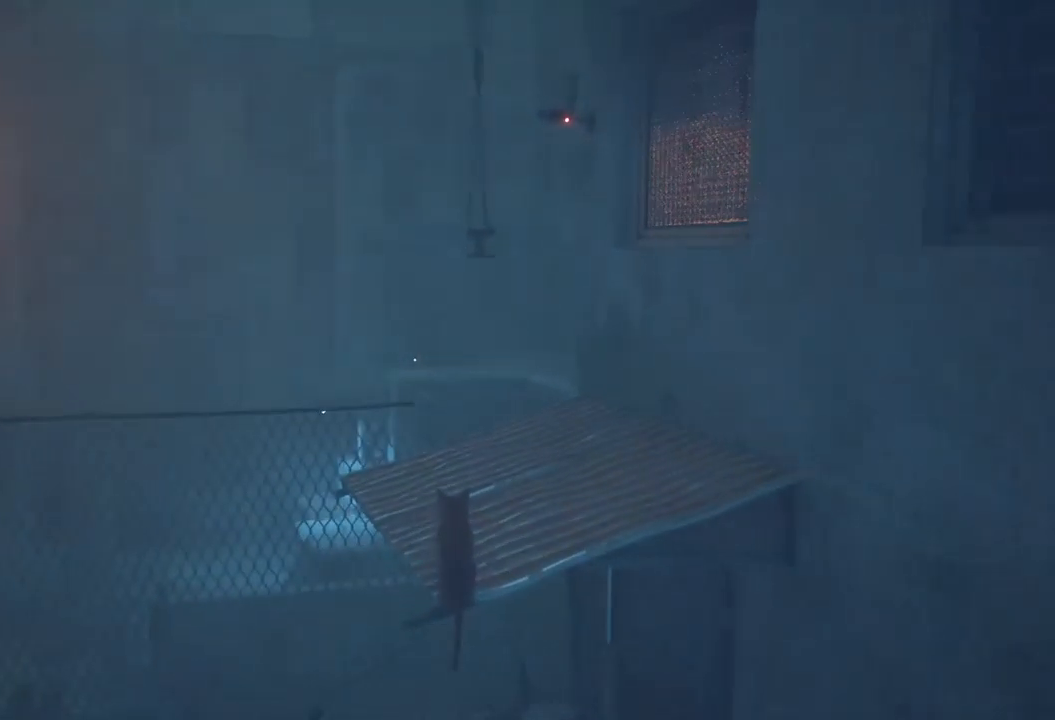
{"buttons": [], "left_stick": "up-right", "right_stick": "center", "events": [[17, "left_stick", "right"], [100, "left_stick", "up-right"]]}
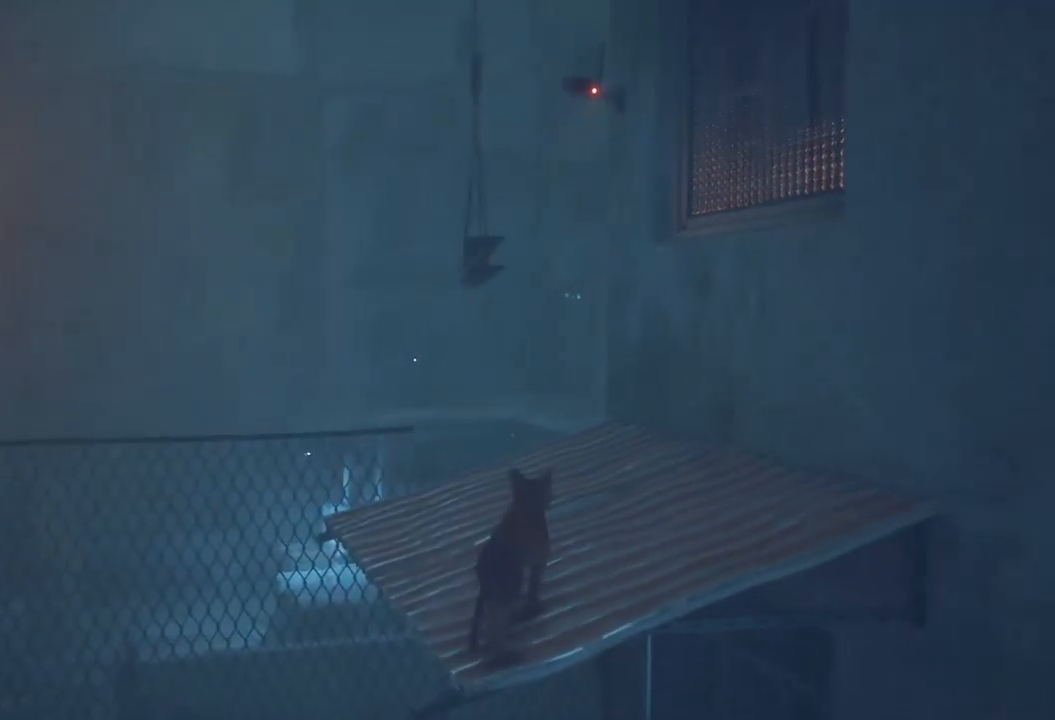
{"buttons": [], "left_stick": "up", "right_stick": "center", "events": [[400, "left_stick", "up"]]}
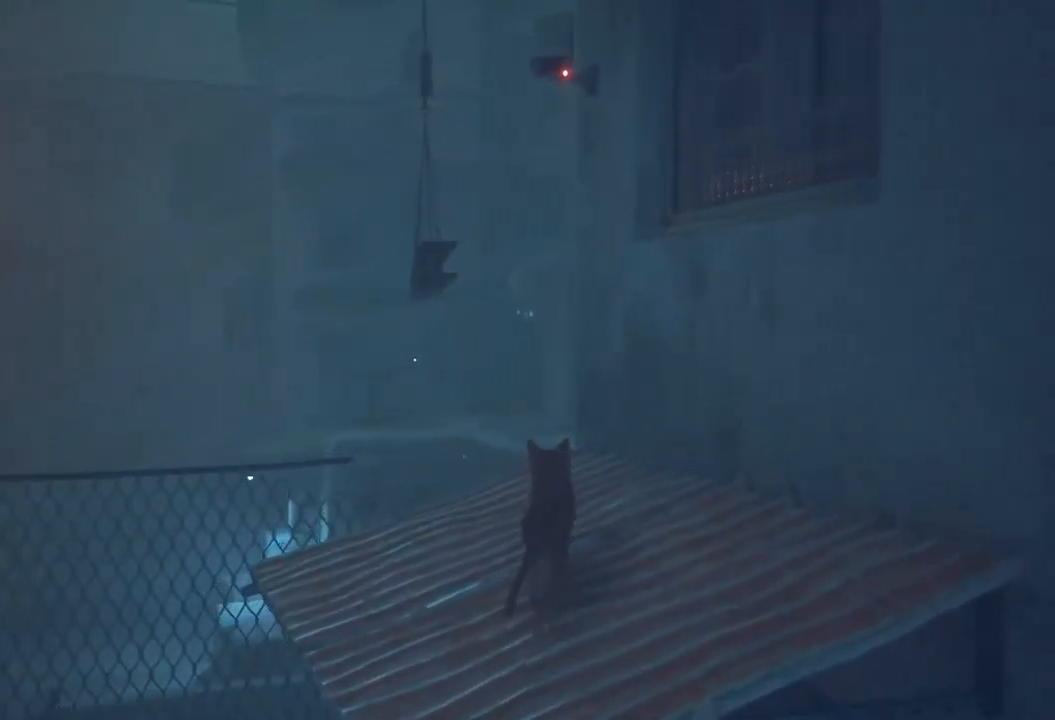
{"buttons": [], "left_stick": "center", "right_stick": "center", "events": [[334, "left_stick", "center"]]}
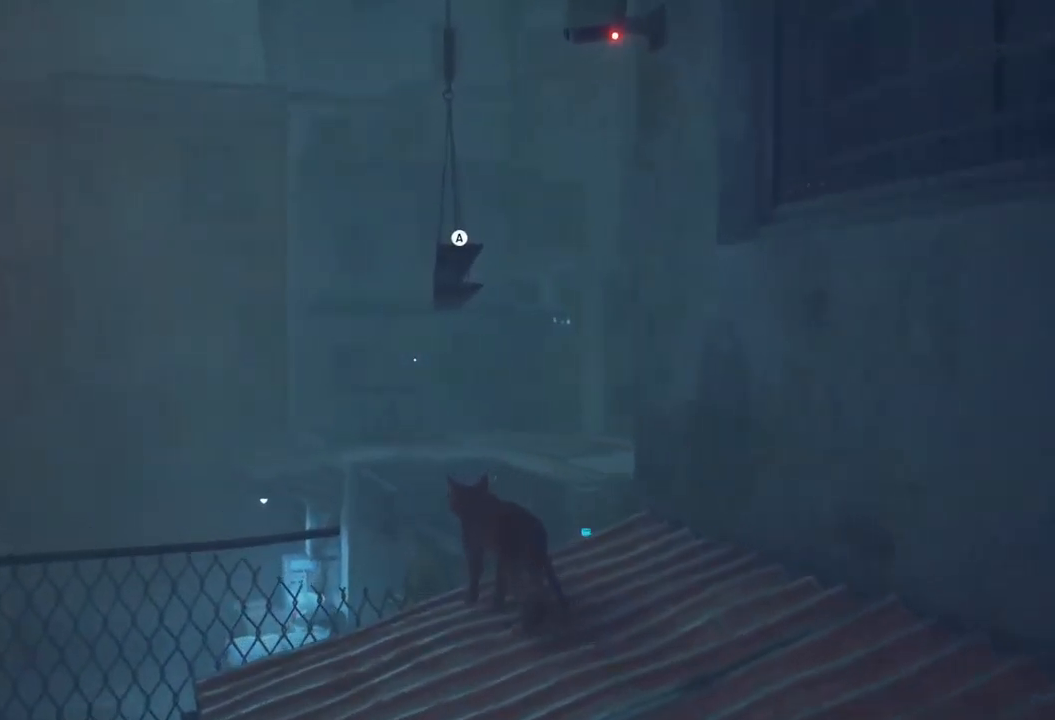
{"buttons": [], "left_stick": "center", "right_stick": "center", "events": []}
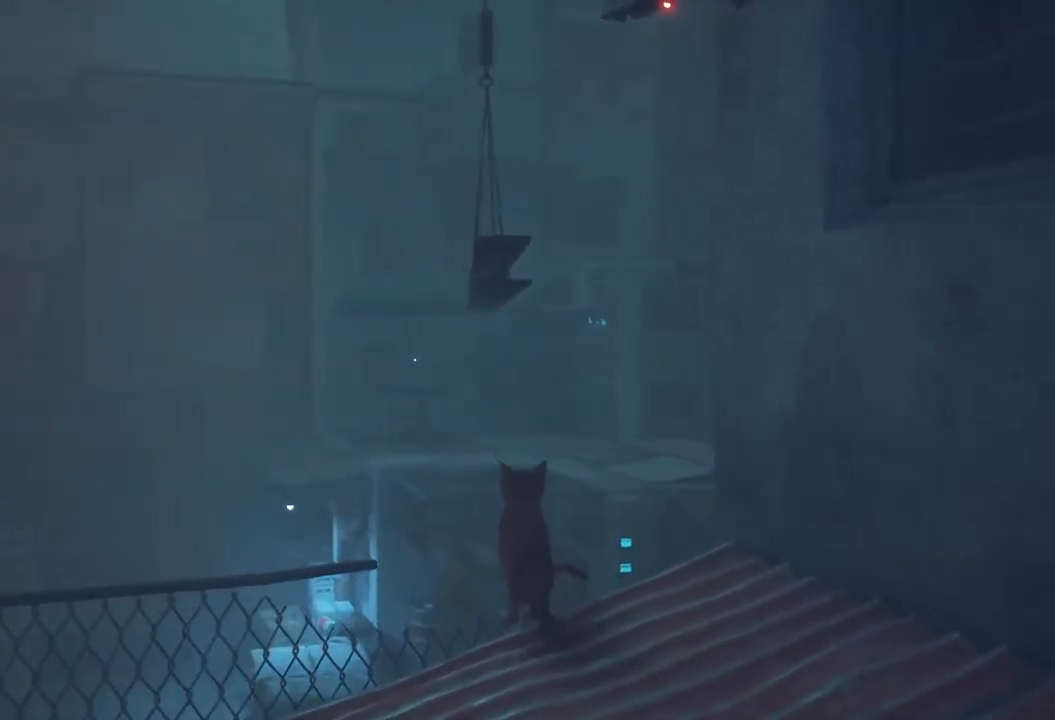
{"buttons": [], "left_stick": "center", "right_stick": "center", "events": []}
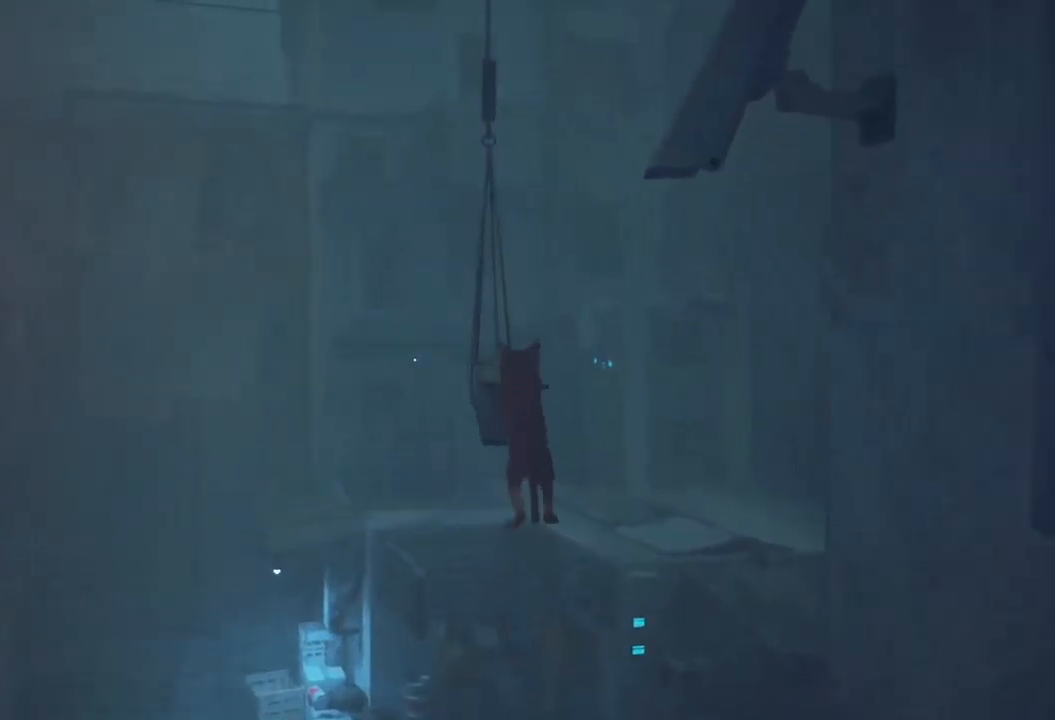
{"buttons": [], "left_stick": "up", "right_stick": "center", "events": [[100, "left_stick", "up"]]}
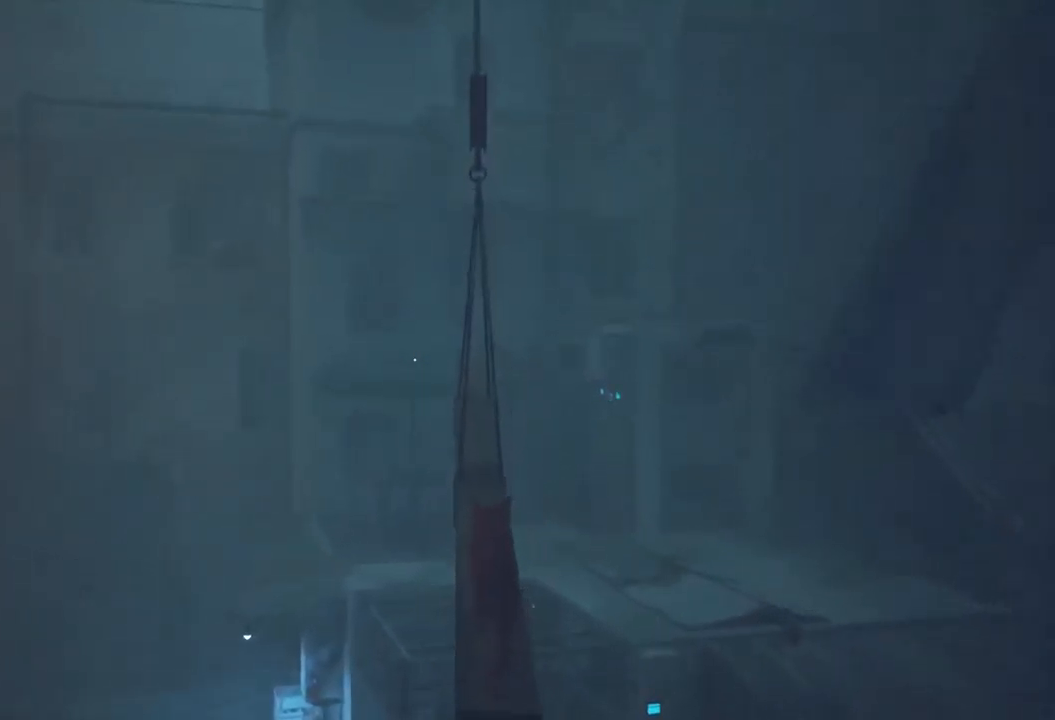
{"buttons": [], "left_stick": "up", "right_stick": "center", "events": []}
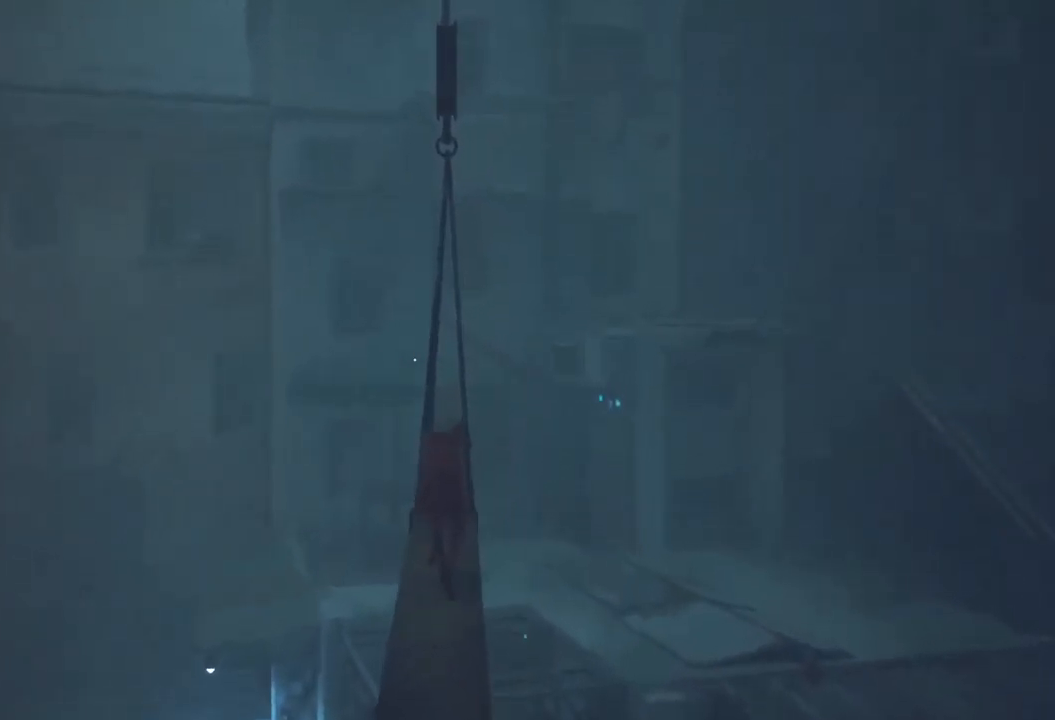
{"buttons": [], "left_stick": "up", "right_stick": "center", "events": []}
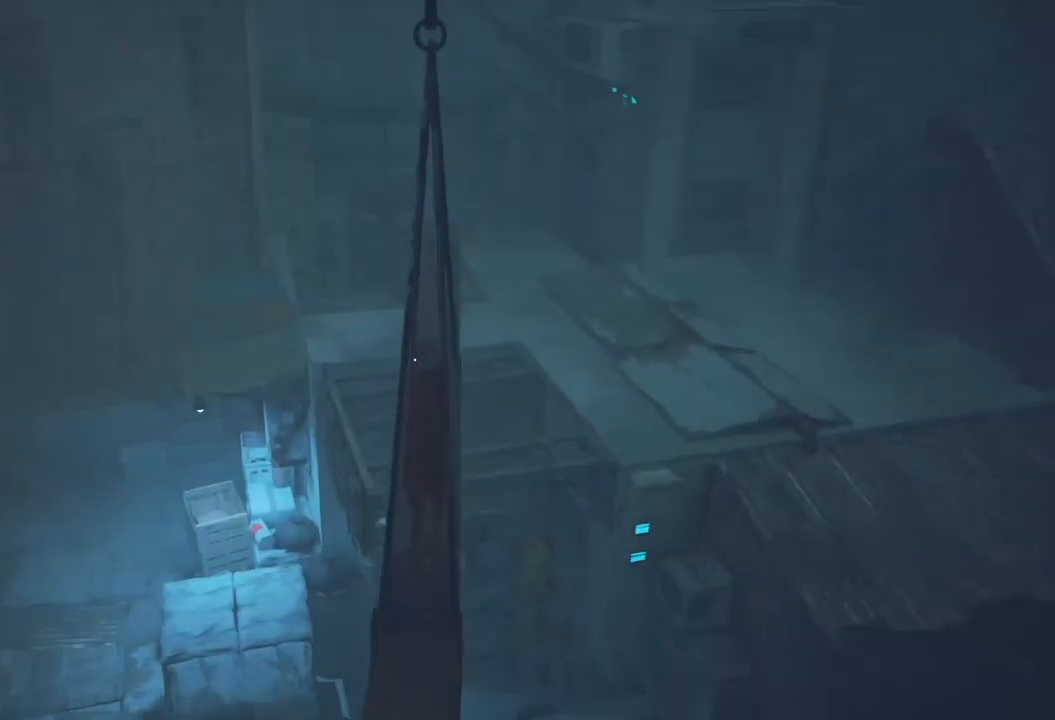
{"buttons": [], "left_stick": "up", "right_stick": "center", "events": []}
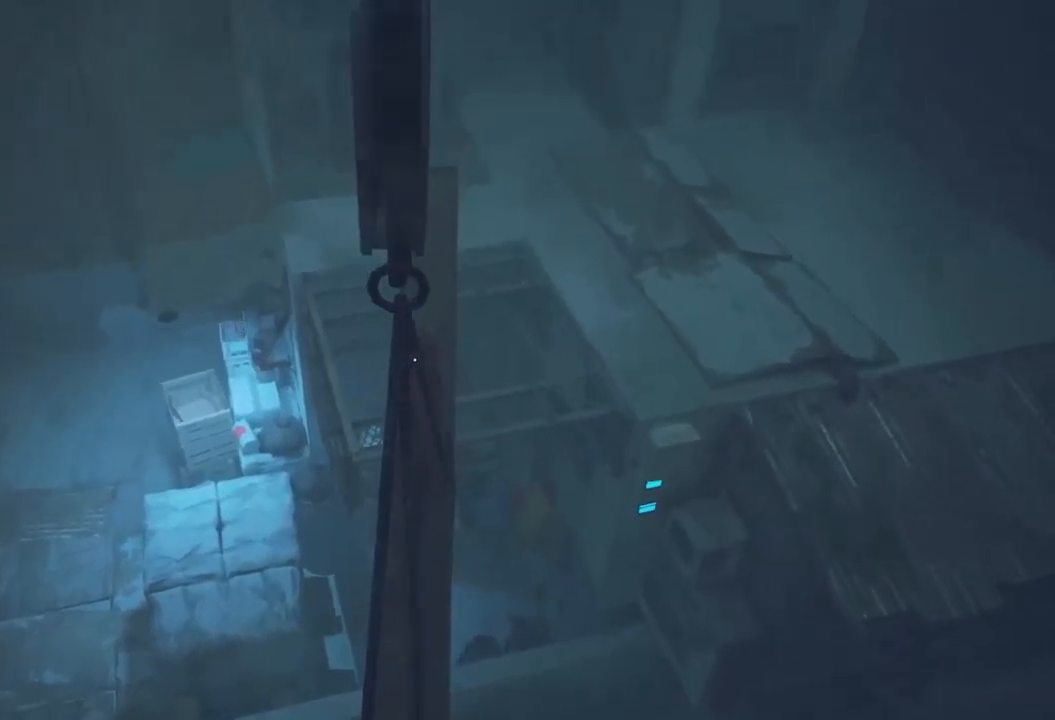
{"buttons": [], "left_stick": "up", "right_stick": "center", "events": []}
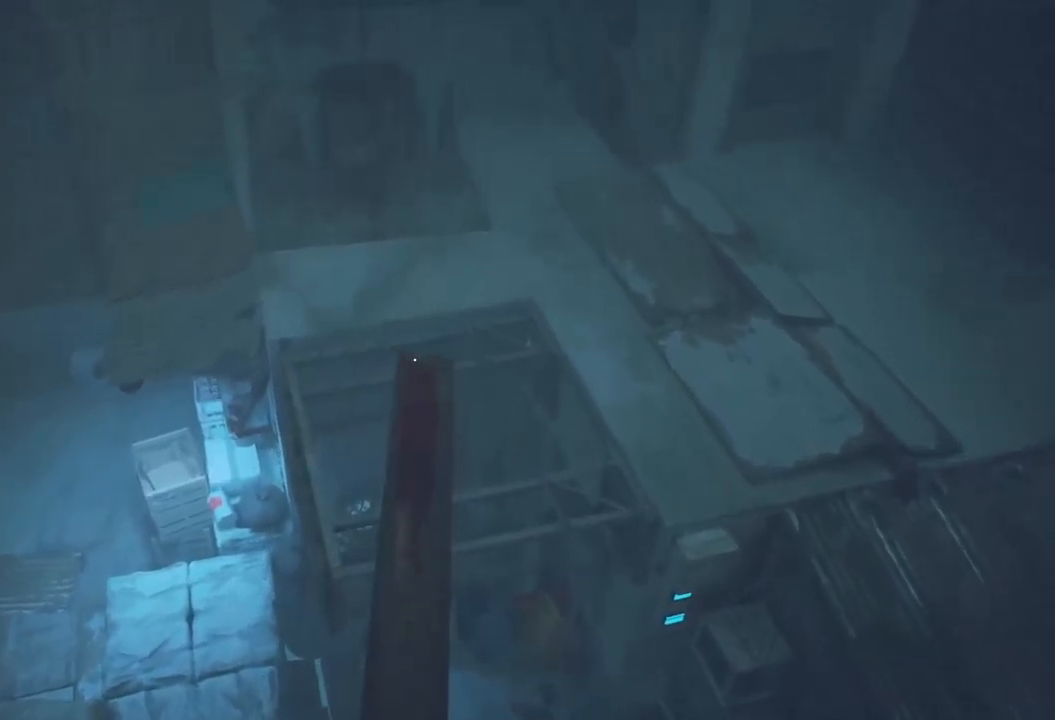
{"buttons": [], "left_stick": "up", "right_stick": "center", "events": []}
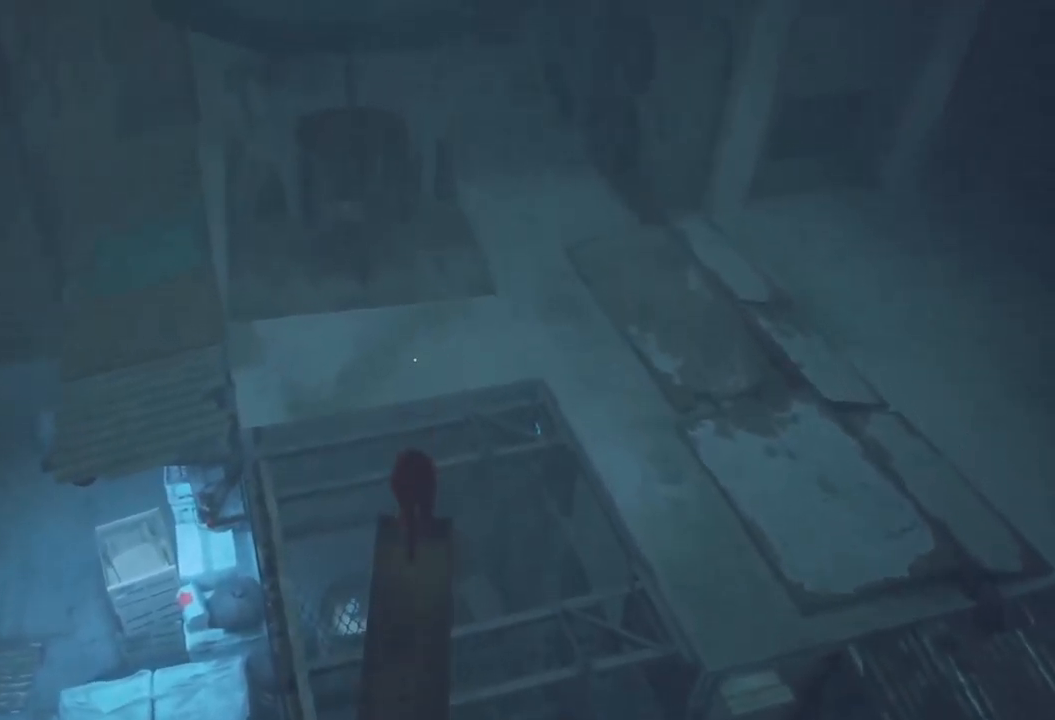
{"buttons": ["A"], "left_stick": "up", "right_stick": "center", "events": [[34, "A", "down"]]}
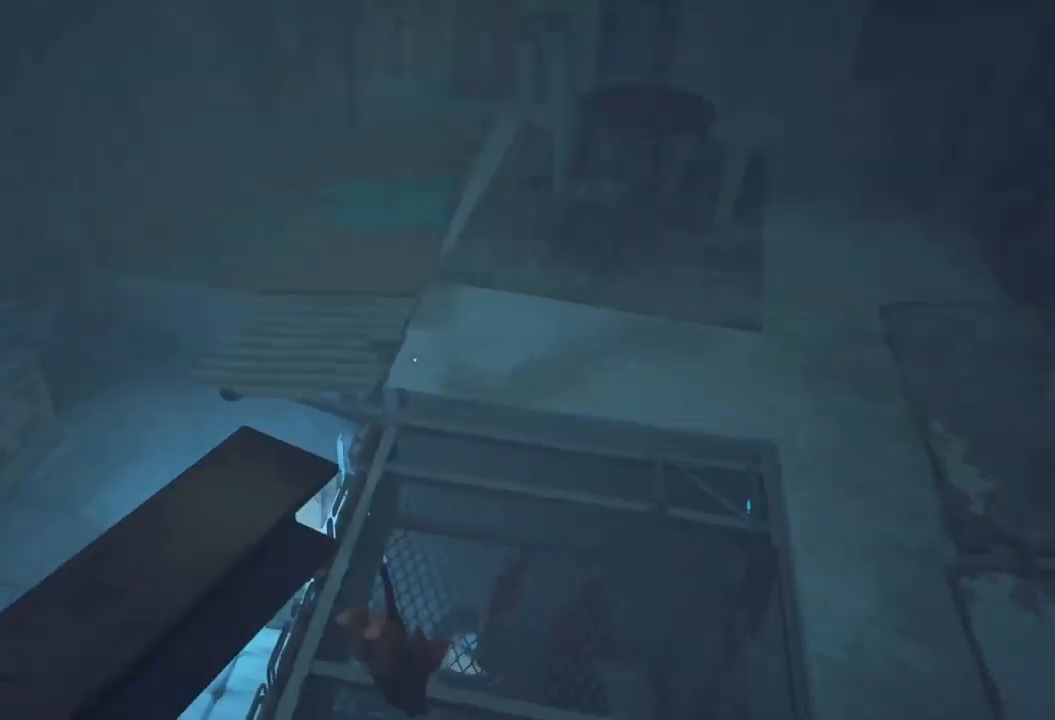
{"buttons": ["A"], "left_stick": "up", "right_stick": "center", "events": []}
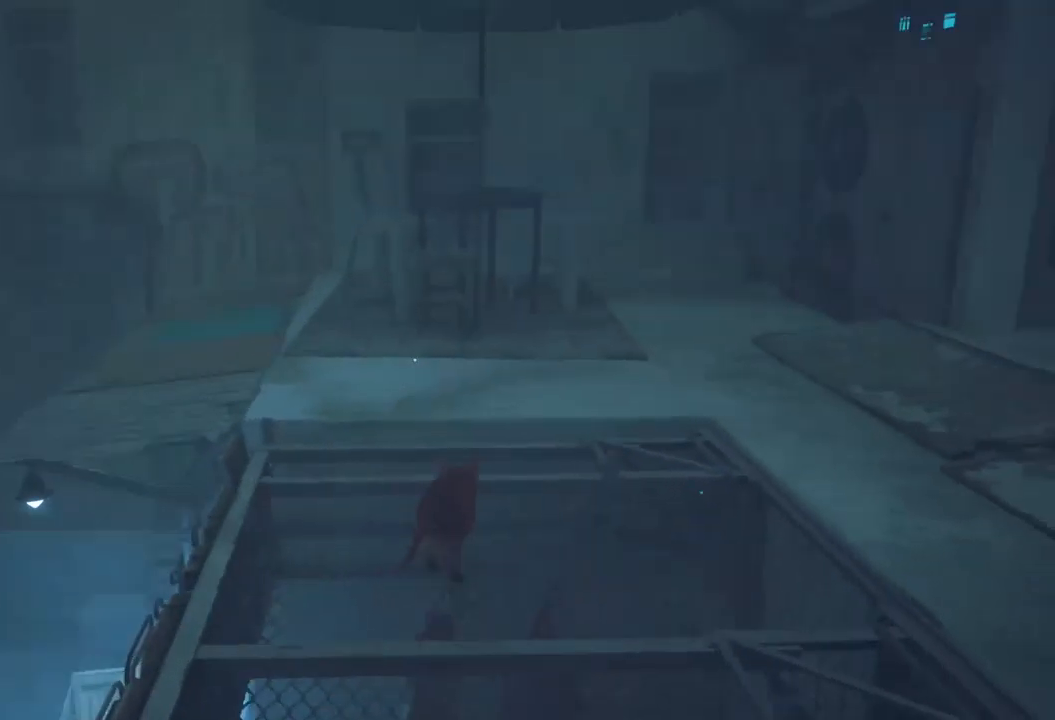
{"buttons": ["A"], "left_stick": "up", "right_stick": "center", "events": []}
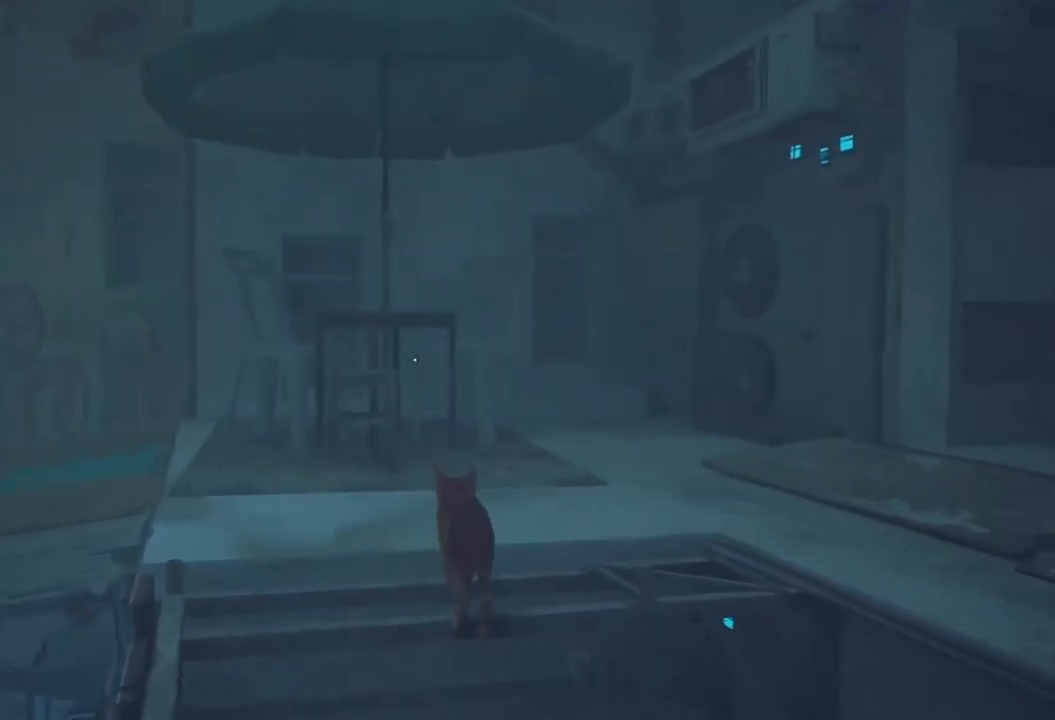
{"buttons": [], "left_stick": "center", "right_stick": "left", "events": [[367, "A", "up"], [384, "left_stick", "center"], [384, "right_stick", "left"]]}
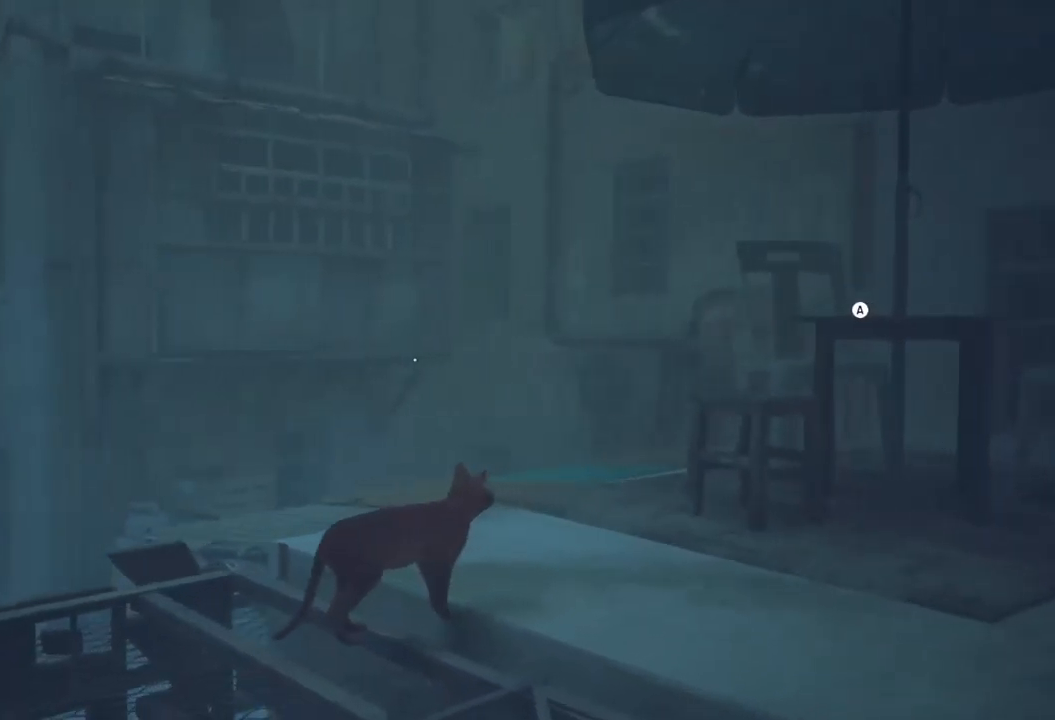
{"buttons": [], "left_stick": "center", "right_stick": "center", "events": [[384, "right_stick", "center"]]}
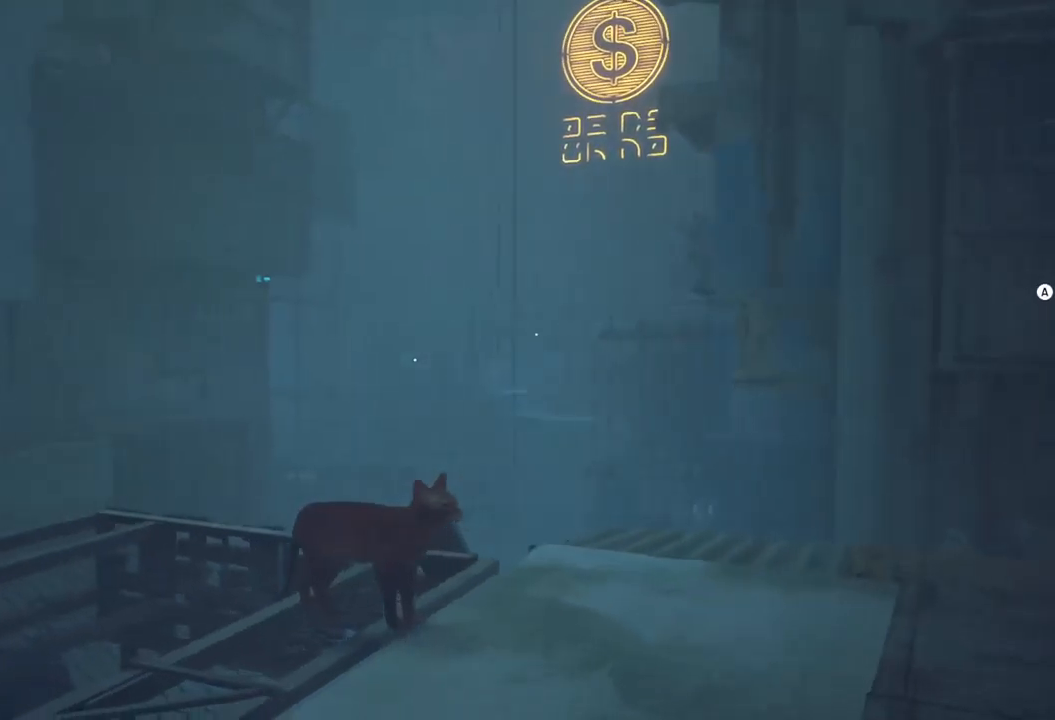
{"buttons": ["B"], "left_stick": "center", "right_stick": "center", "events": [[250, "B", "down"]]}
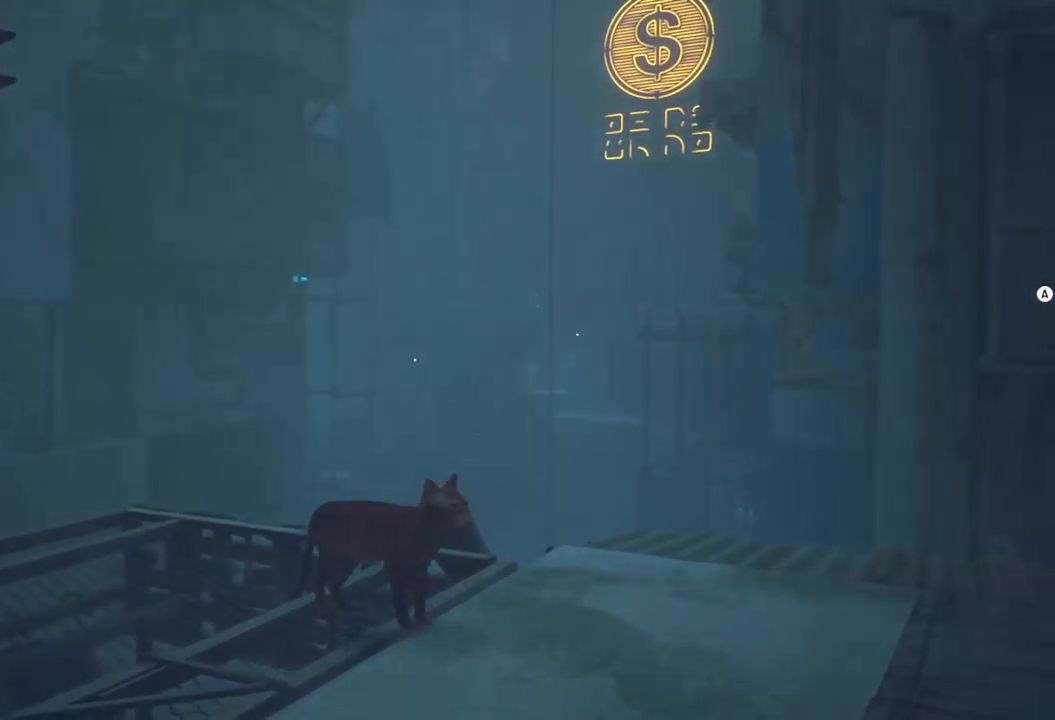
{"buttons": [], "left_stick": "center", "right_stick": "center", "events": [[150, "B", "up"]]}
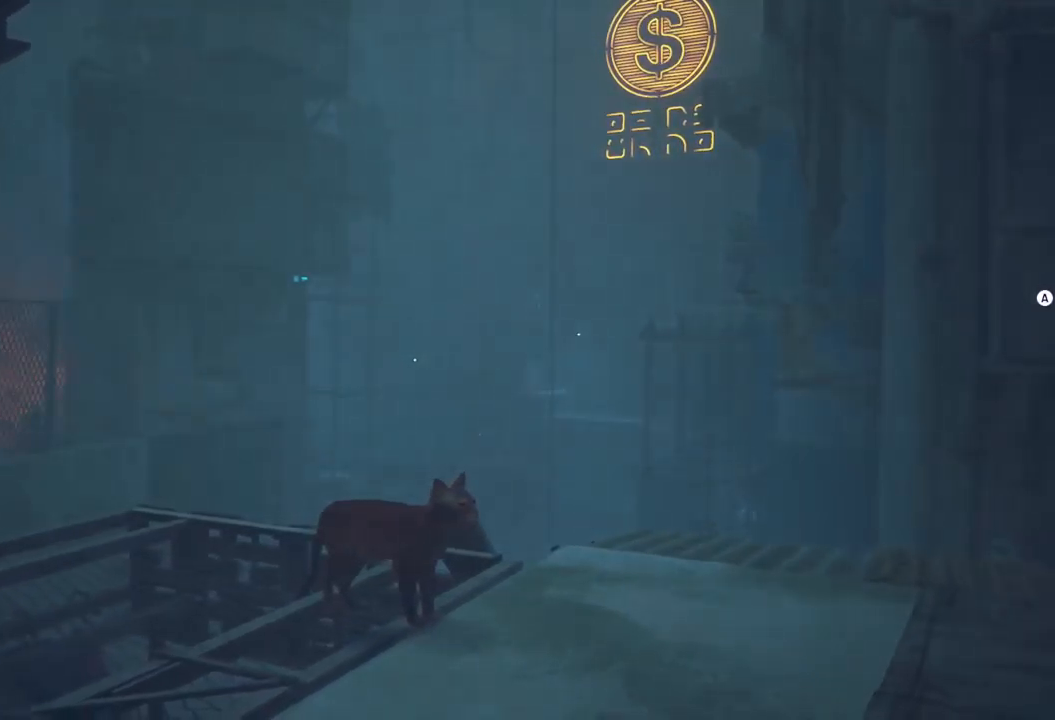
{"buttons": [], "left_stick": "center", "right_stick": "center", "events": []}
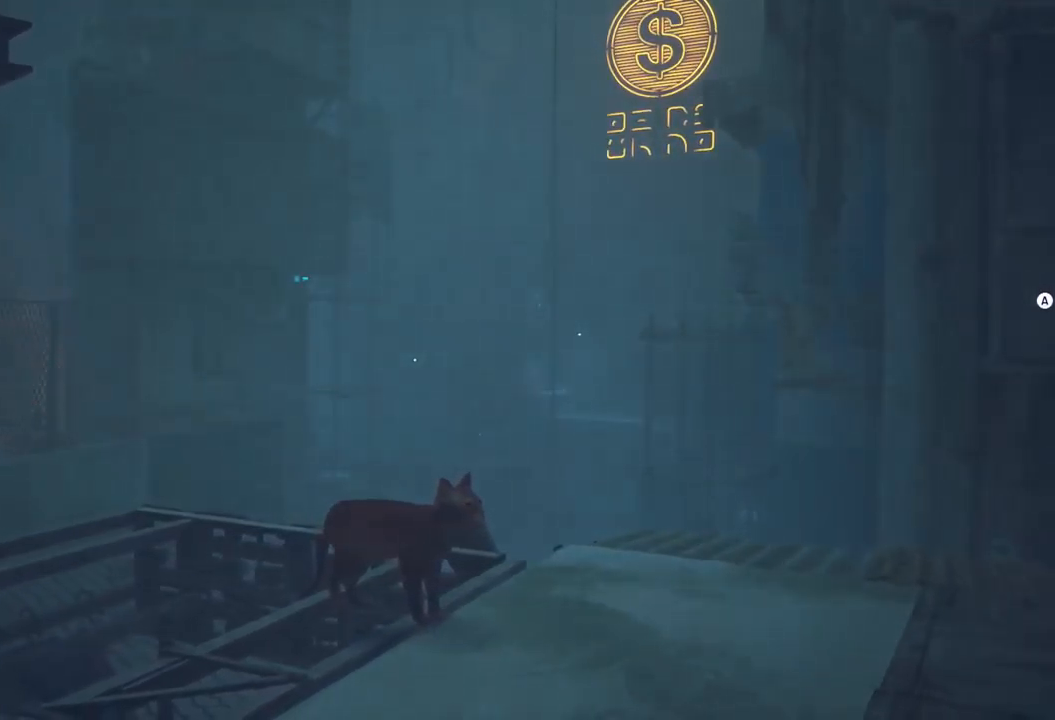
{"buttons": [], "left_stick": "center", "right_stick": "center", "events": [[17, "right_stick", "left"], [267, "right_stick", "center"]]}